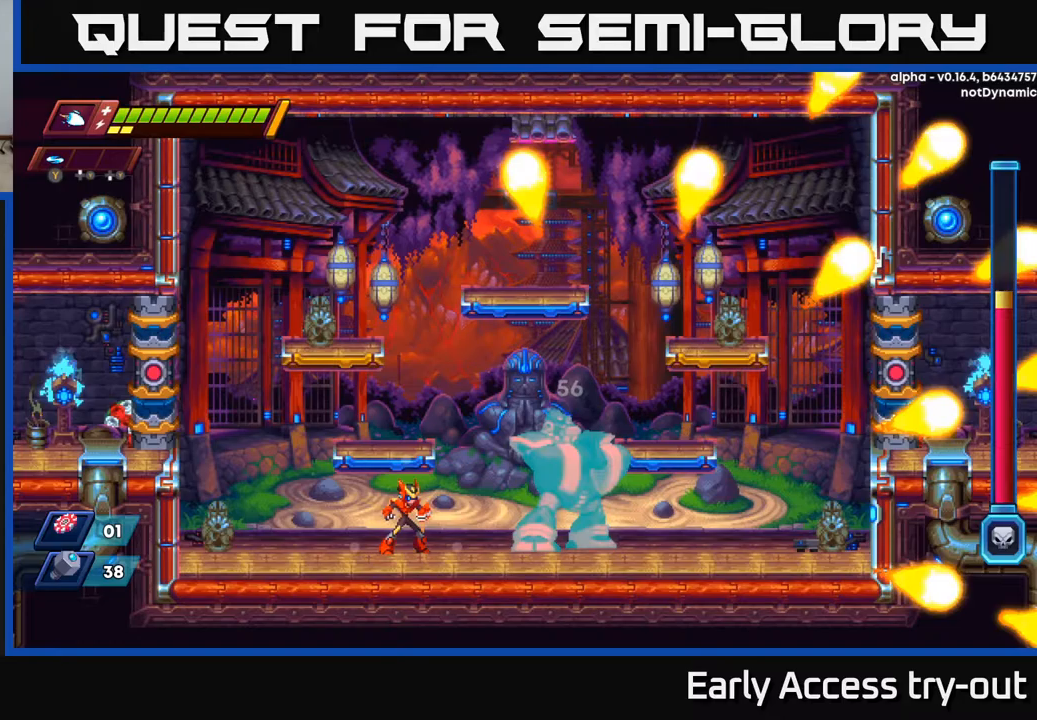
Gameplay with a controller (Xbox layout); each line is a JSON object with the inputs held at the frame after it. "events" lists button and stick changes between this image and that frame as [ms after this image, input, new state], when the widget could be followed in between.
{"buttons": ["X"], "left_stick": "center", "right_stick": "center", "events": [[67, "X", "up"], [183, "A", "down"], [217, "X", "down"], [233, "A", "up"], [300, "X", "up"], [500, "X", "down"]]}
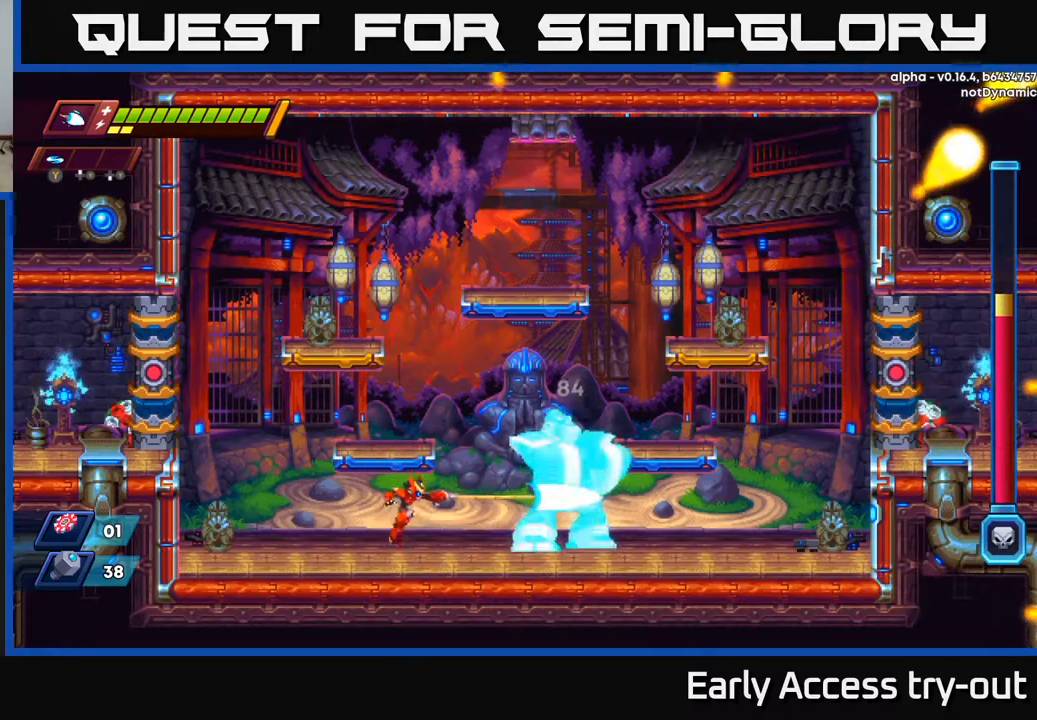
{"buttons": [], "left_stick": "center", "right_stick": "center", "events": [[133, "X", "up"], [233, "A", "down"], [300, "X", "down"], [317, "A", "up"], [367, "X", "up"]]}
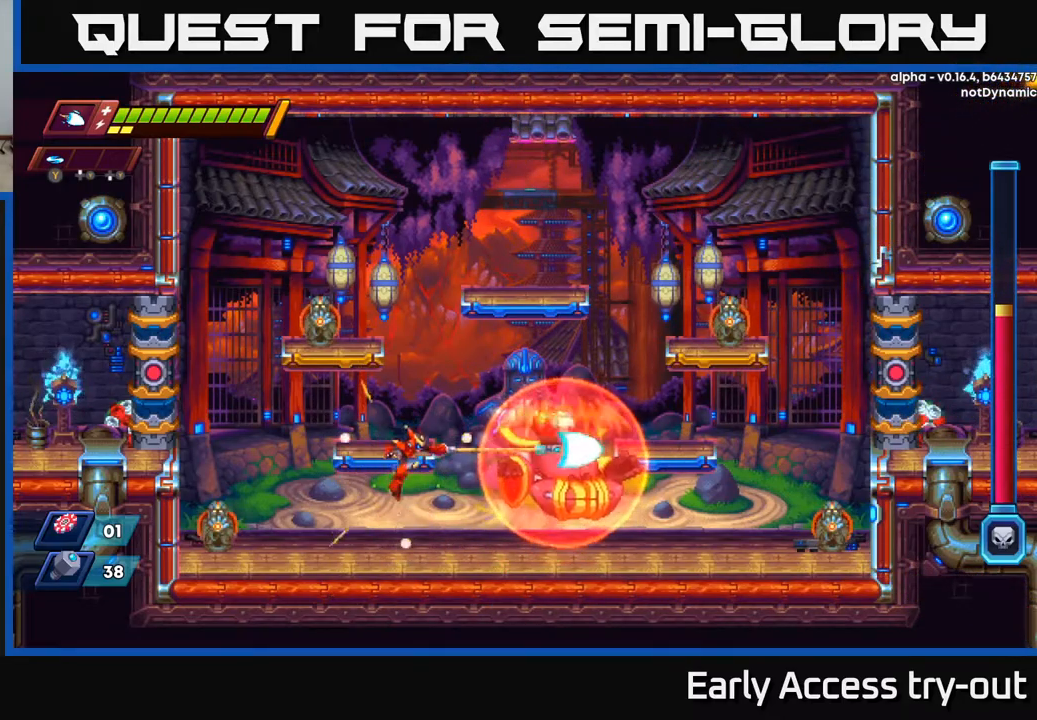
{"buttons": ["DPAD_LEFT"], "left_stick": "center", "right_stick": "center", "events": [[167, "X", "down"], [250, "X", "up"], [267, "DPAD_LEFT", "down"]]}
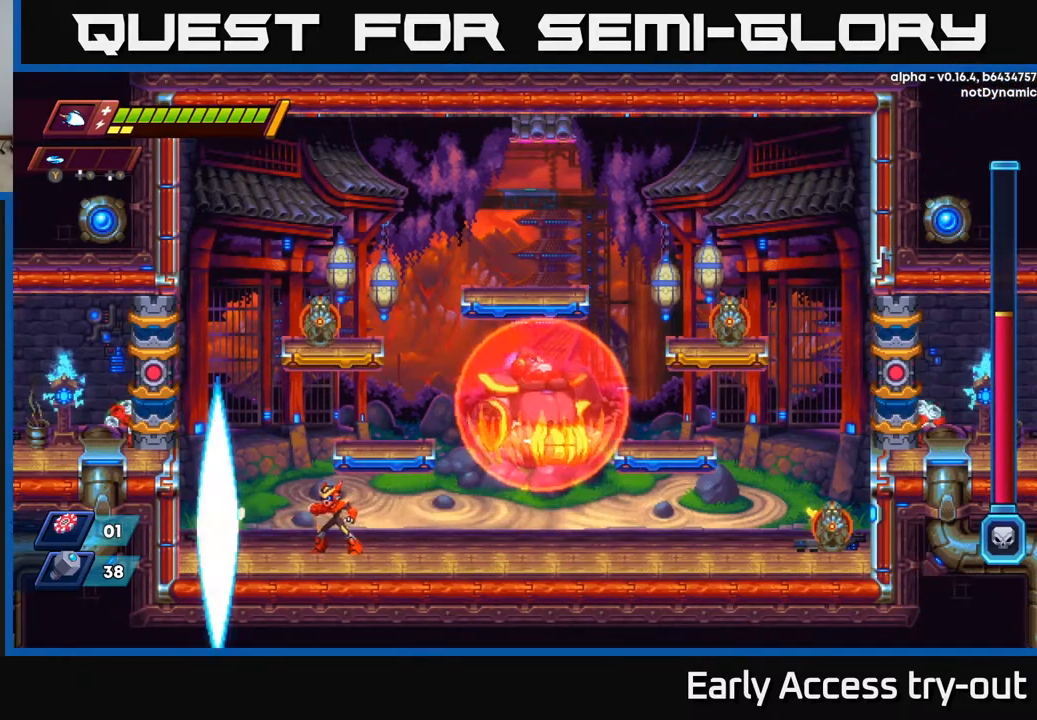
{"buttons": [], "left_stick": "center", "right_stick": "center", "events": [[17, "X", "down"], [33, "DPAD_LEFT", "up"], [150, "X", "up"], [367, "X", "down"], [500, "X", "up"]]}
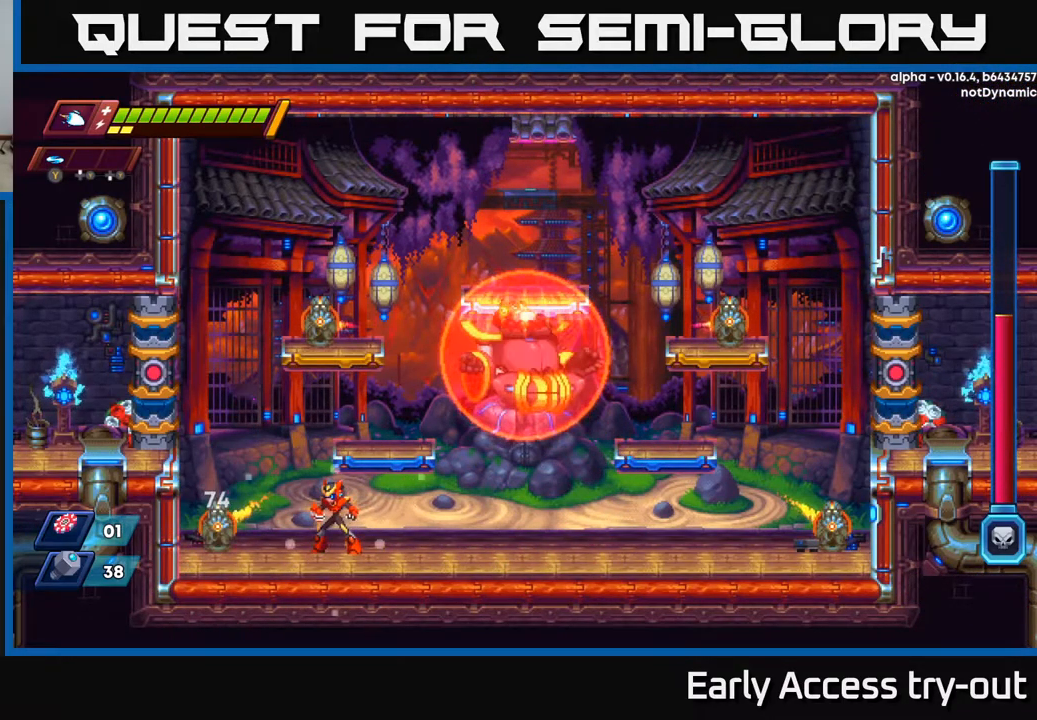
{"buttons": ["X"], "left_stick": "center", "right_stick": "center", "events": [[200, "X", "down"], [333, "X", "up"], [500, "X", "down"]]}
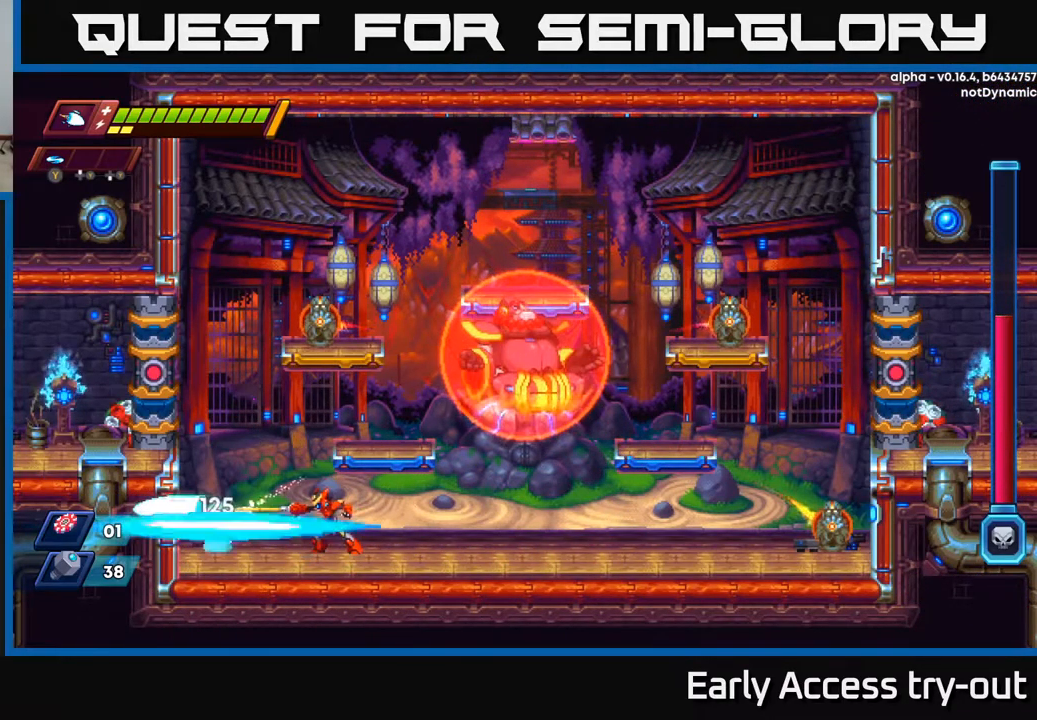
{"buttons": [], "left_stick": "center", "right_stick": "center", "events": [[167, "X", "up"], [333, "X", "down"], [483, "X", "up"]]}
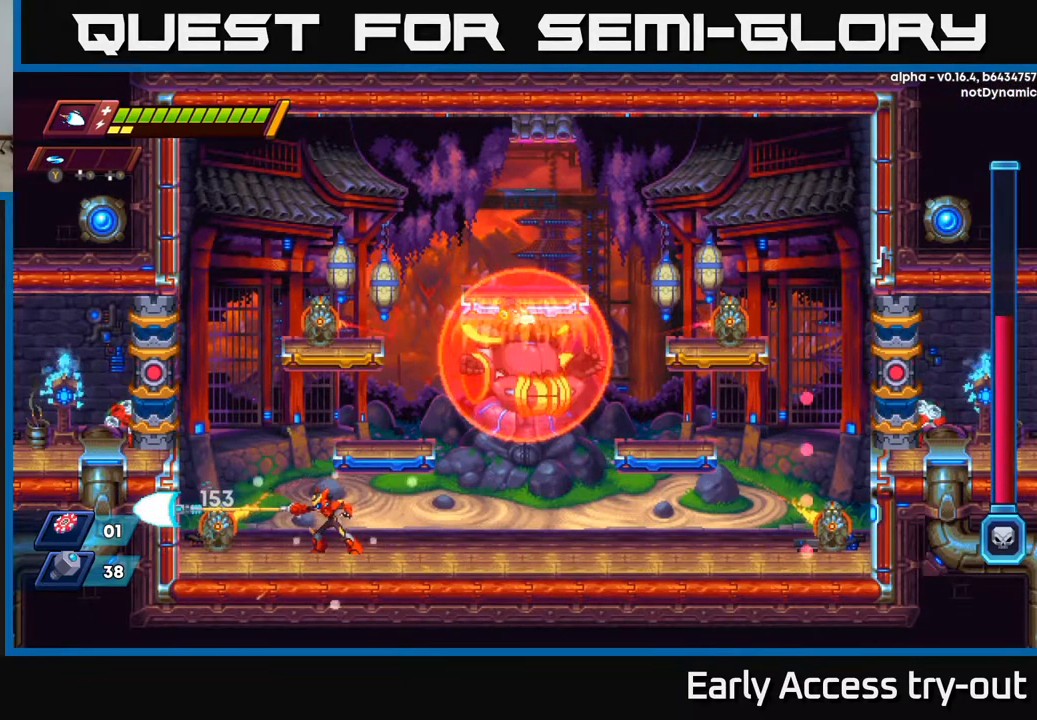
{"buttons": ["X"], "left_stick": "center", "right_stick": "center", "events": [[117, "X", "down"], [283, "X", "up"], [433, "X", "down"]]}
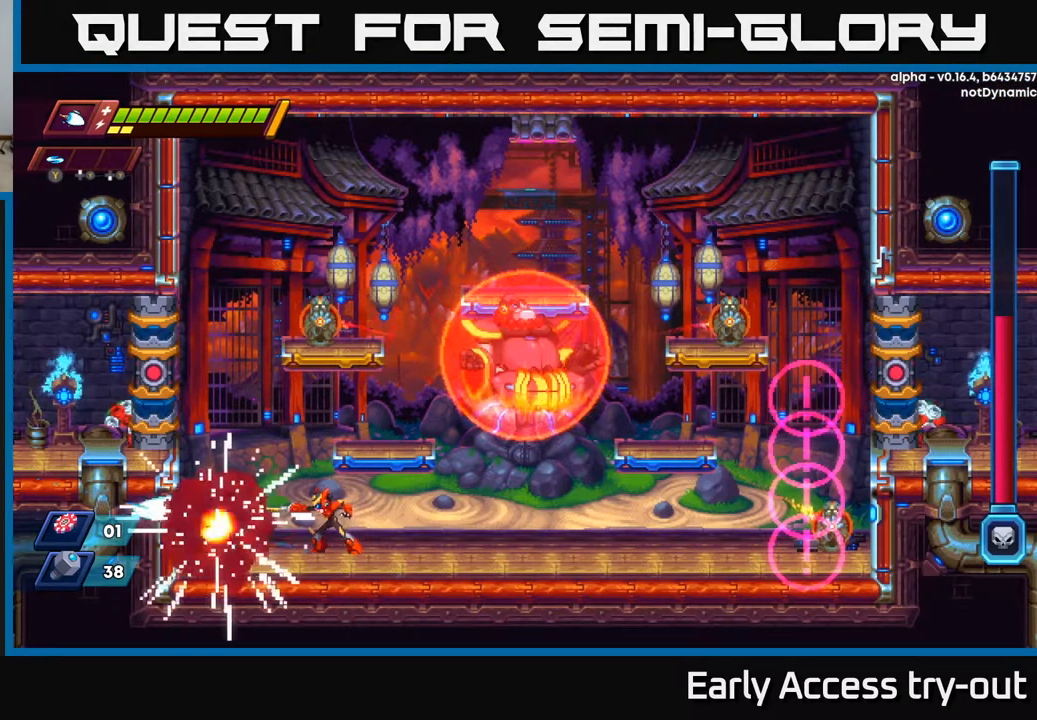
{"buttons": ["A", "R2", "DPAD_LEFT"], "left_stick": "center", "right_stick": "center", "events": [[83, "X", "up"], [233, "DPAD_LEFT", "down"], [383, "R2", "down"], [400, "A", "down"]]}
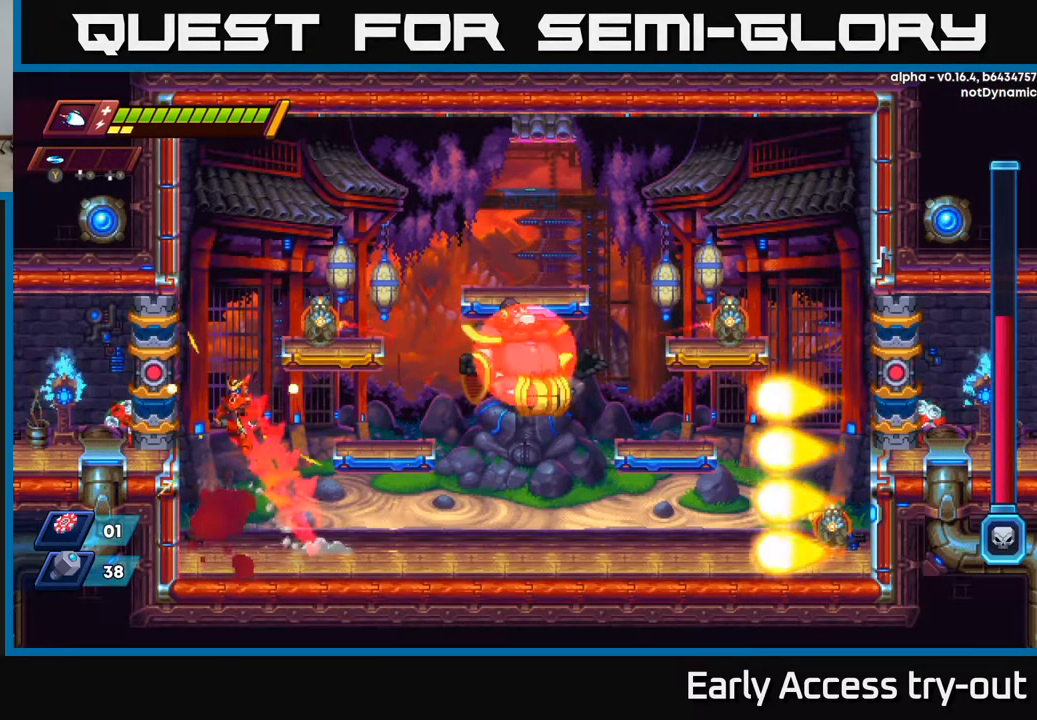
{"buttons": ["DPAD_LEFT"], "left_stick": "center", "right_stick": "center", "events": [[217, "A", "up"], [217, "R2", "up"], [283, "X", "down"], [433, "X", "up"]]}
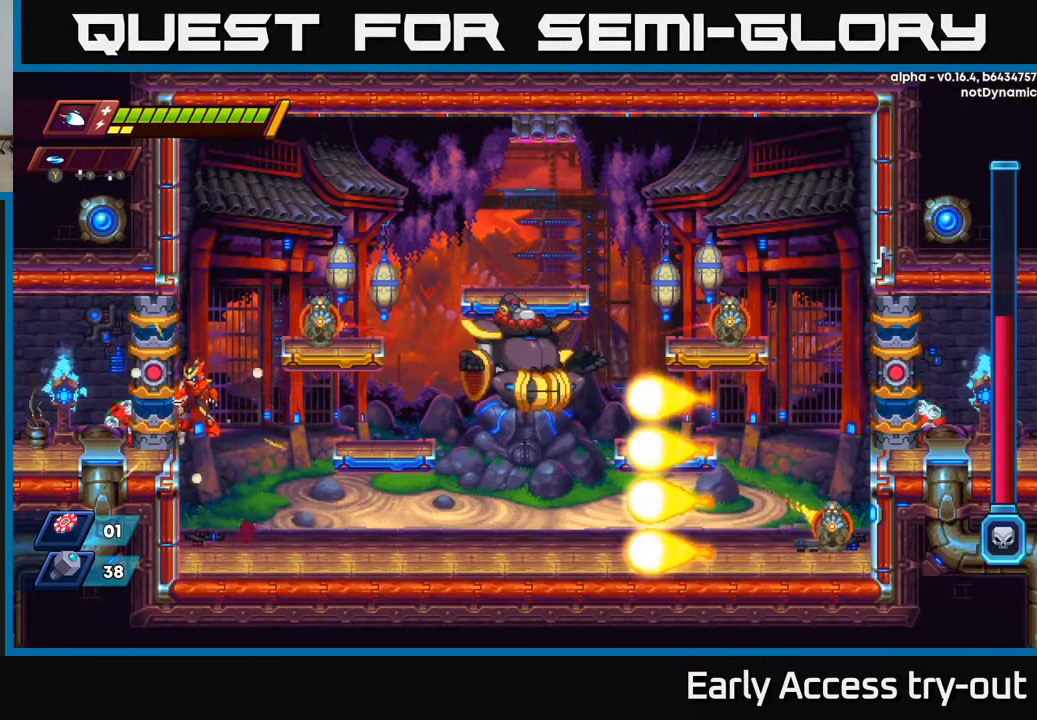
{"buttons": ["DPAD_LEFT"], "left_stick": "center", "right_stick": "center", "events": [[17, "A", "down"], [167, "A", "up"], [333, "X", "down"], [483, "X", "up"]]}
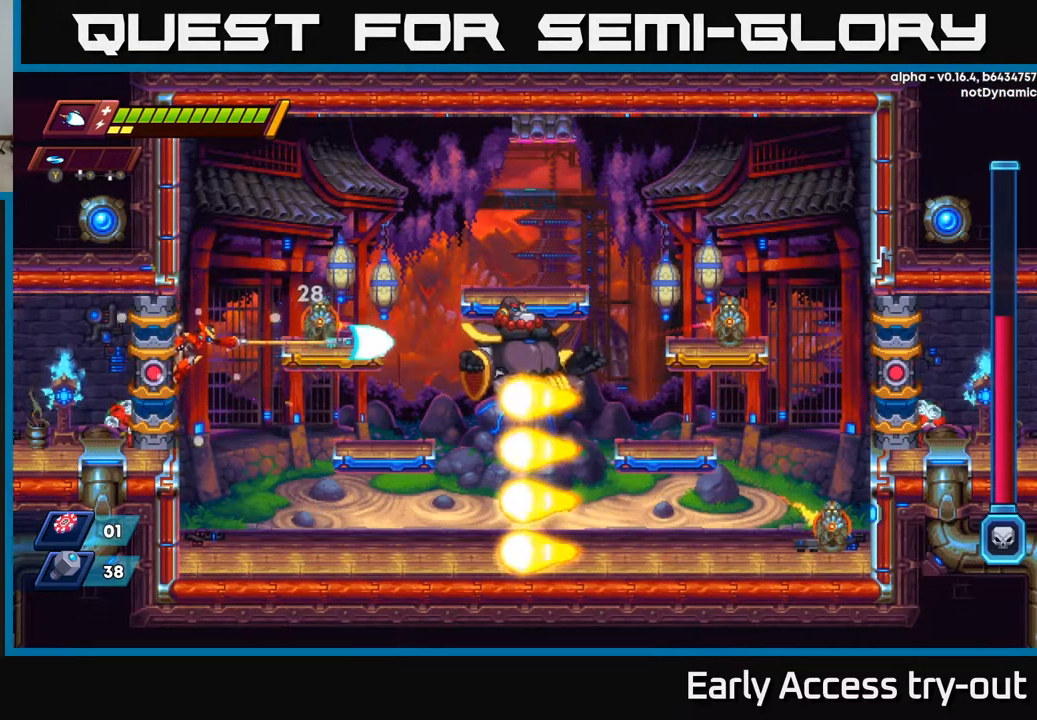
{"buttons": ["DPAD_LEFT"], "left_stick": "center", "right_stick": "center", "events": [[100, "A", "down"], [283, "A", "up"]]}
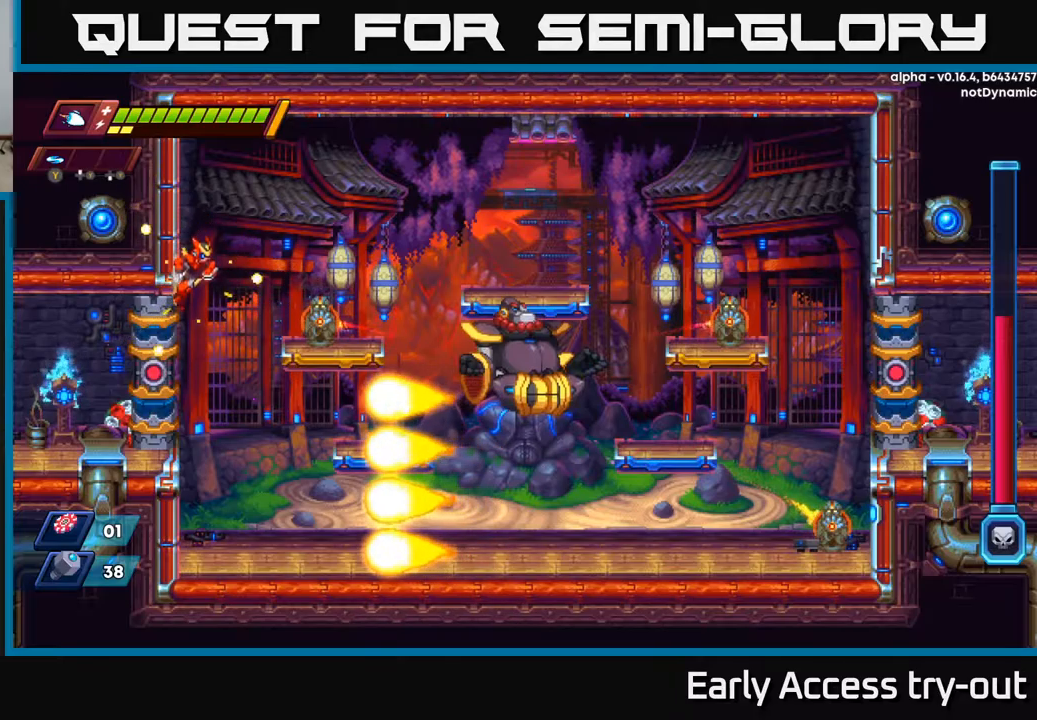
{"buttons": ["R2", "DPAD_RIGHT"], "left_stick": "center", "right_stick": "center", "events": [[117, "DPAD_LEFT", "up"], [134, "DPAD_RIGHT", "down"], [150, "A", "down"], [150, "R2", "down"], [500, "A", "up"]]}
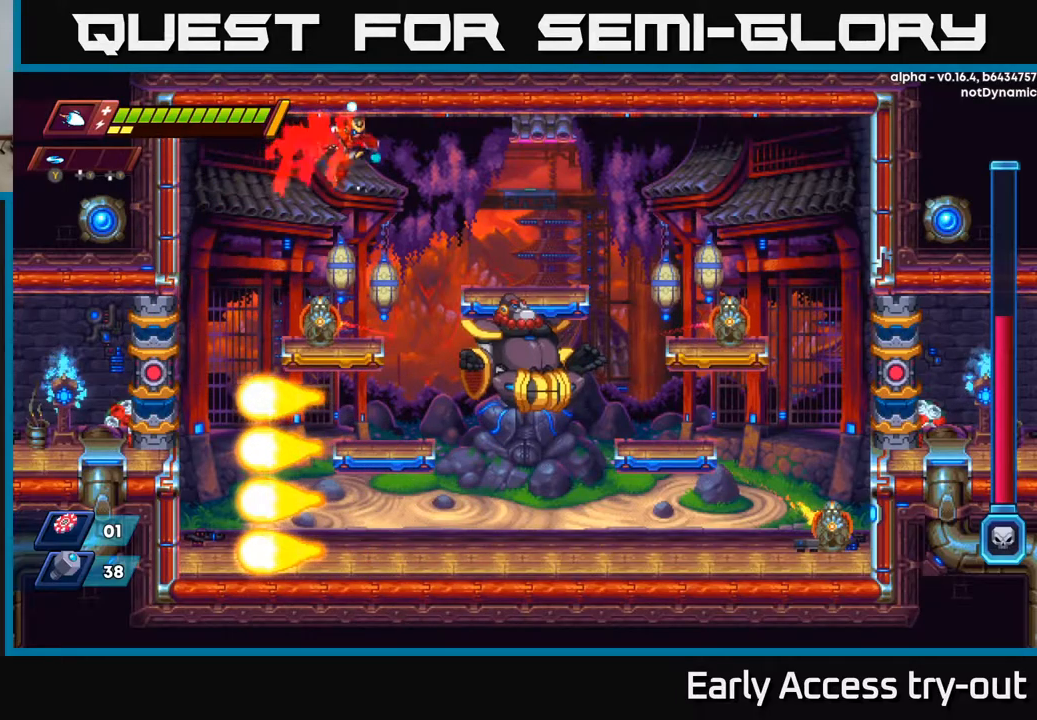
{"buttons": [], "left_stick": "center", "right_stick": "center", "events": [[17, "R2", "up"], [134, "DPAD_RIGHT", "up"], [334, "DPAD_RIGHT", "down"], [384, "DPAD_RIGHT", "up"], [400, "X", "down"], [500, "X", "up"]]}
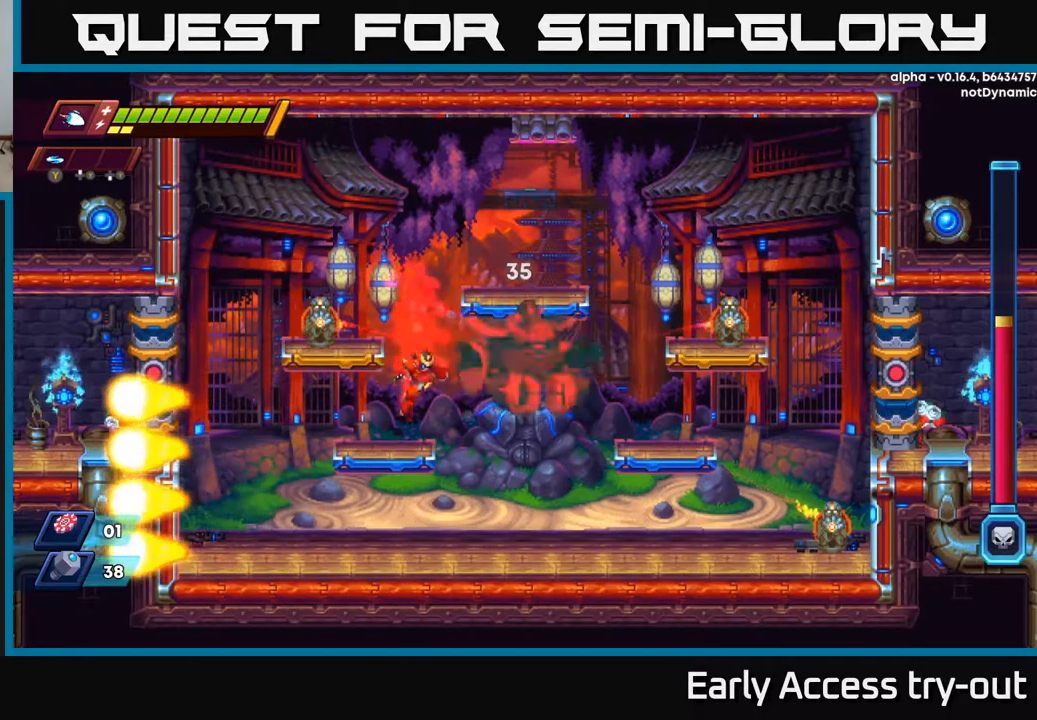
{"buttons": [], "left_stick": "center", "right_stick": "center", "events": [[117, "X", "down"], [234, "X", "up"], [300, "A", "down"], [367, "X", "down"], [400, "A", "up"], [467, "X", "up"]]}
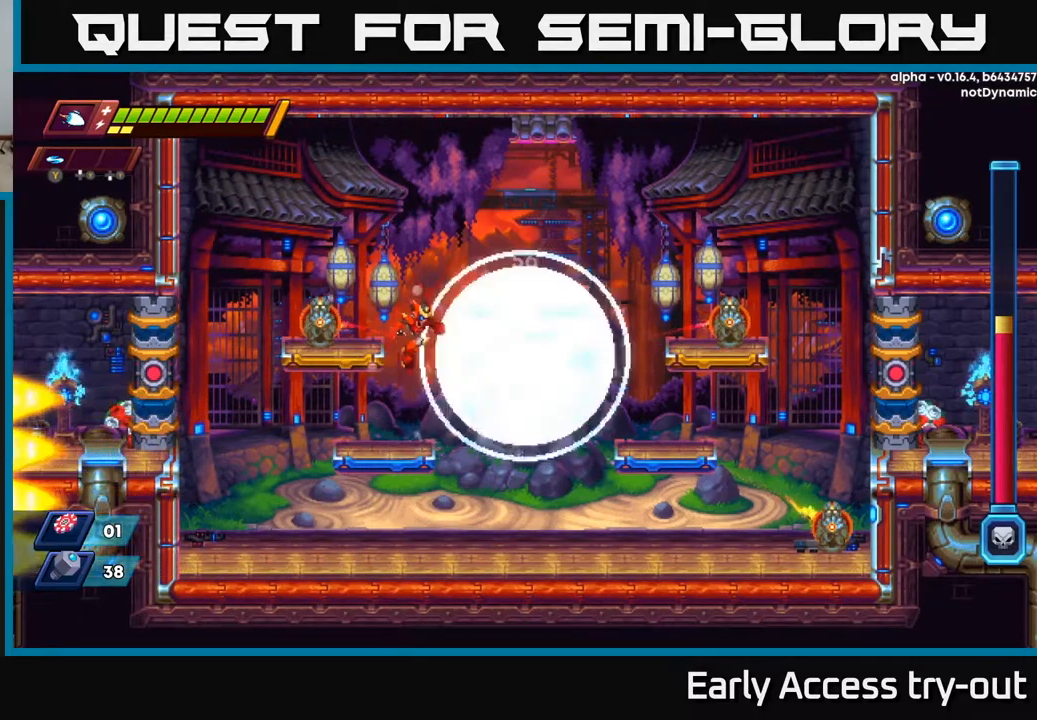
{"buttons": ["A", "X"], "left_stick": "center", "right_stick": "center", "events": [[84, "X", "down"], [134, "X", "up"], [184, "DPAD_LEFT", "down"], [284, "DPAD_LEFT", "up"], [317, "A", "down"], [384, "X", "down"]]}
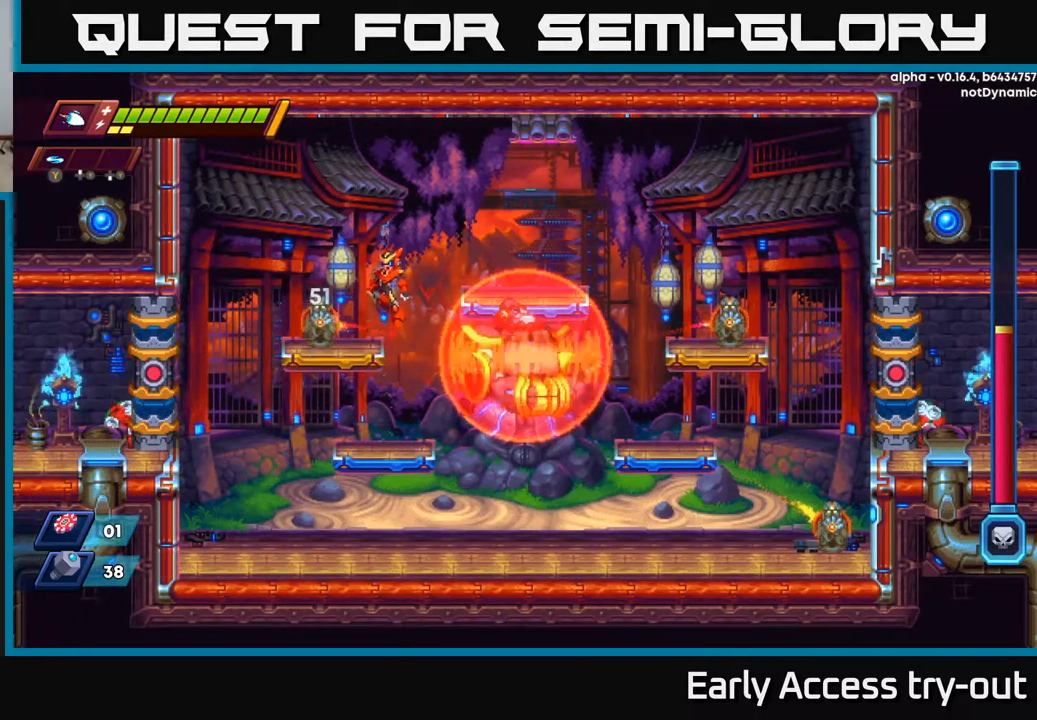
{"buttons": [], "left_stick": "center", "right_stick": "center", "events": [[17, "X", "up"], [67, "A", "up"], [234, "X", "down"], [367, "X", "up"]]}
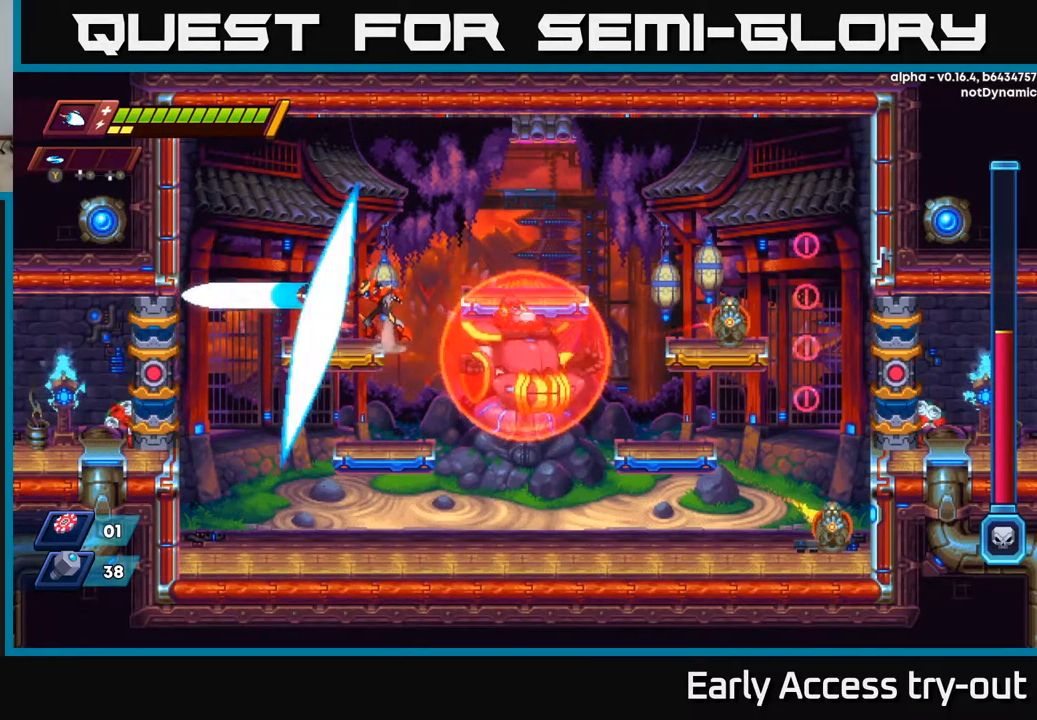
{"buttons": [], "left_stick": "center", "right_stick": "center", "events": [[34, "X", "down"], [100, "X", "up"], [334, "X", "down"], [467, "X", "up"]]}
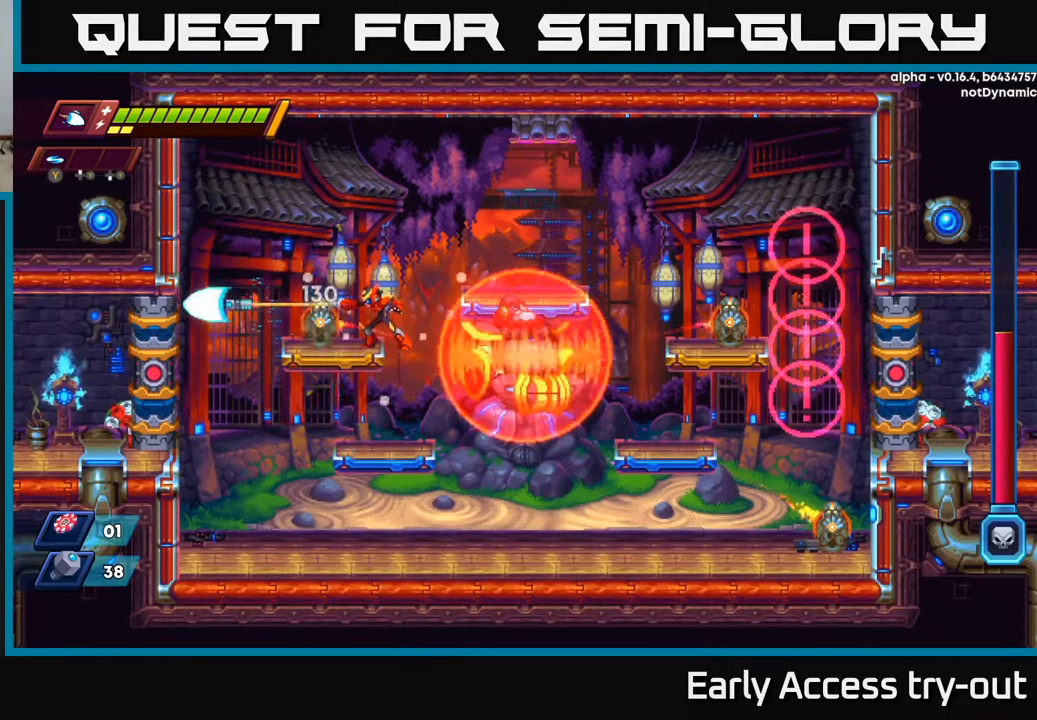
{"buttons": [], "left_stick": "center", "right_stick": "center", "events": [[67, "X", "down"], [200, "X", "up"], [317, "X", "down"], [467, "X", "up"]]}
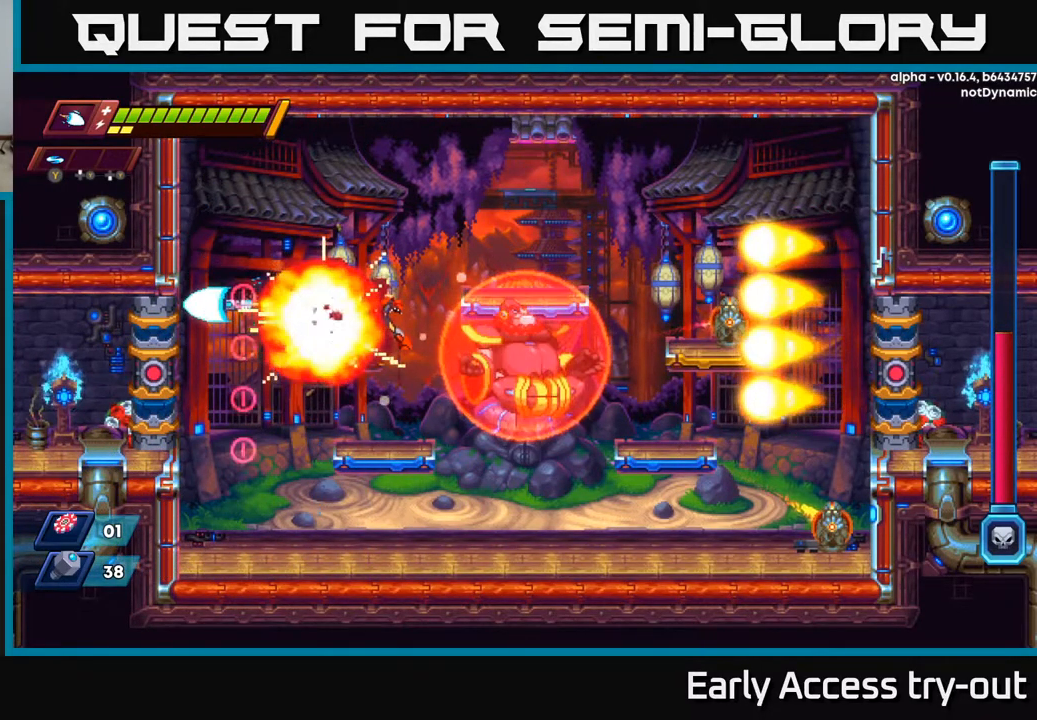
{"buttons": ["DPAD_DOWN"], "left_stick": "center", "right_stick": "center", "events": [[84, "X", "down"], [167, "DPAD_LEFT", "down"], [234, "X", "up"], [317, "DPAD_DOWN", "down"], [334, "DPAD_LEFT", "up"], [384, "A", "down"], [484, "A", "up"]]}
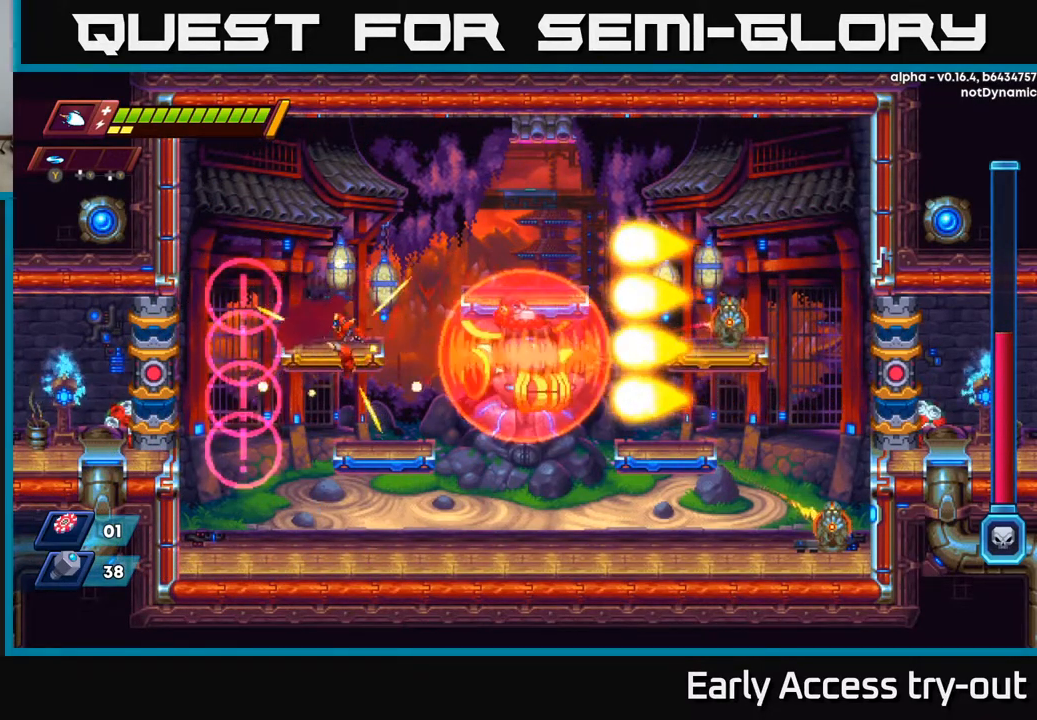
{"buttons": ["DPAD_RIGHT"], "left_stick": "center", "right_stick": "center", "events": [[67, "DPAD_DOWN", "up"], [167, "DPAD_DOWN", "down"], [267, "A", "down"], [384, "A", "up"], [384, "DPAD_DOWN", "up"], [484, "DPAD_RIGHT", "down"]]}
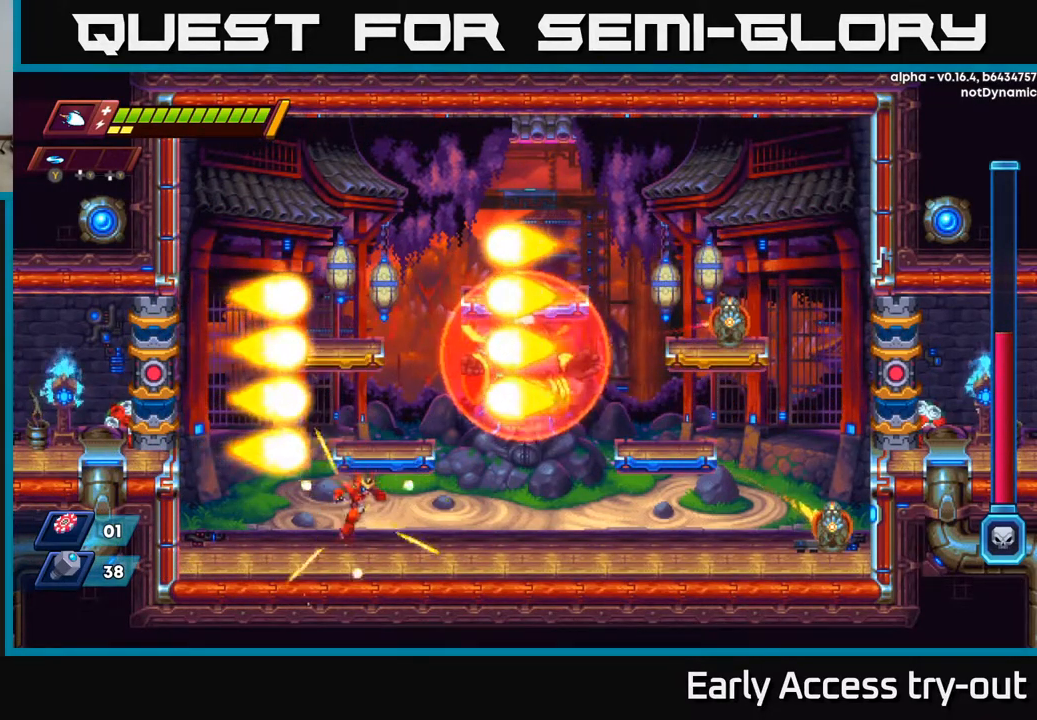
{"buttons": ["R2", "DPAD_RIGHT"], "left_stick": "center", "right_stick": "center", "events": [[117, "R2", "down"], [284, "R2", "up"], [334, "R2", "down"]]}
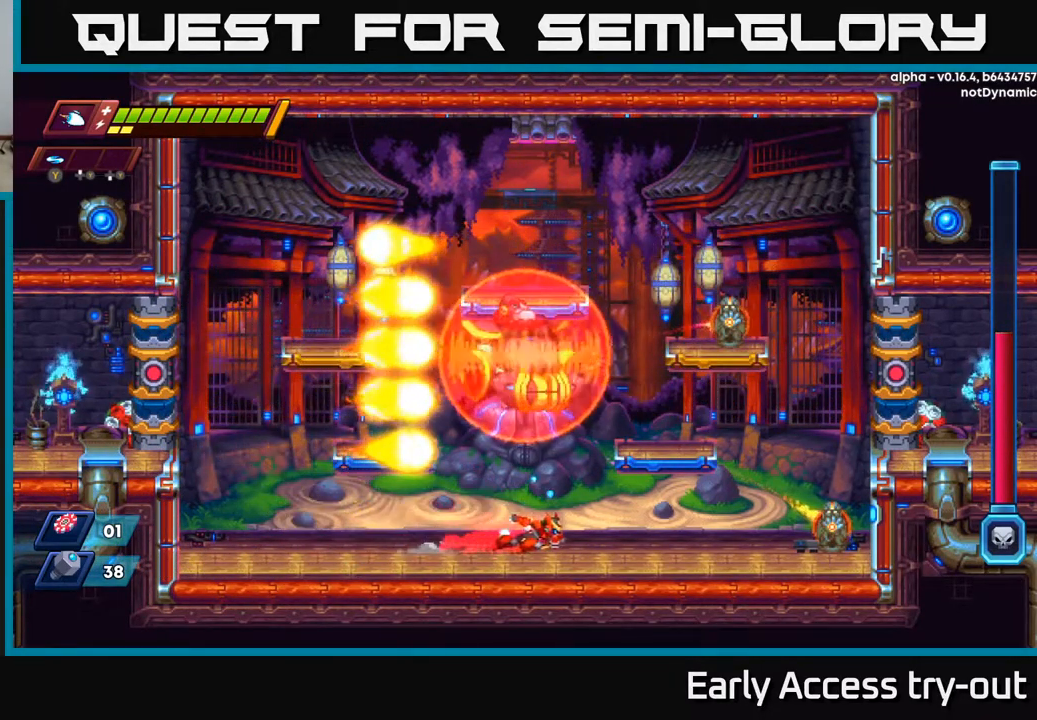
{"buttons": [], "left_stick": "center", "right_stick": "center", "events": [[84, "R2", "up"], [151, "R2", "down"], [301, "R2", "up"], [301, "X", "down"], [384, "DPAD_RIGHT", "up"], [418, "X", "up"]]}
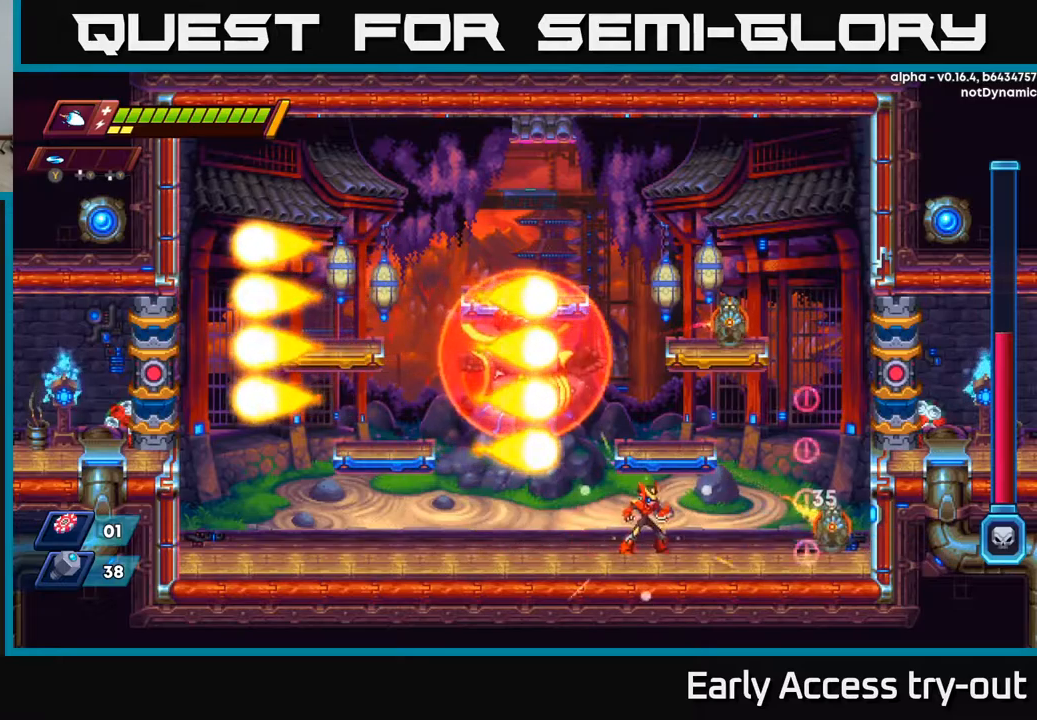
{"buttons": [], "left_stick": "center", "right_stick": "center", "events": [[84, "X", "down"], [217, "X", "up"], [334, "X", "down"], [484, "X", "up"]]}
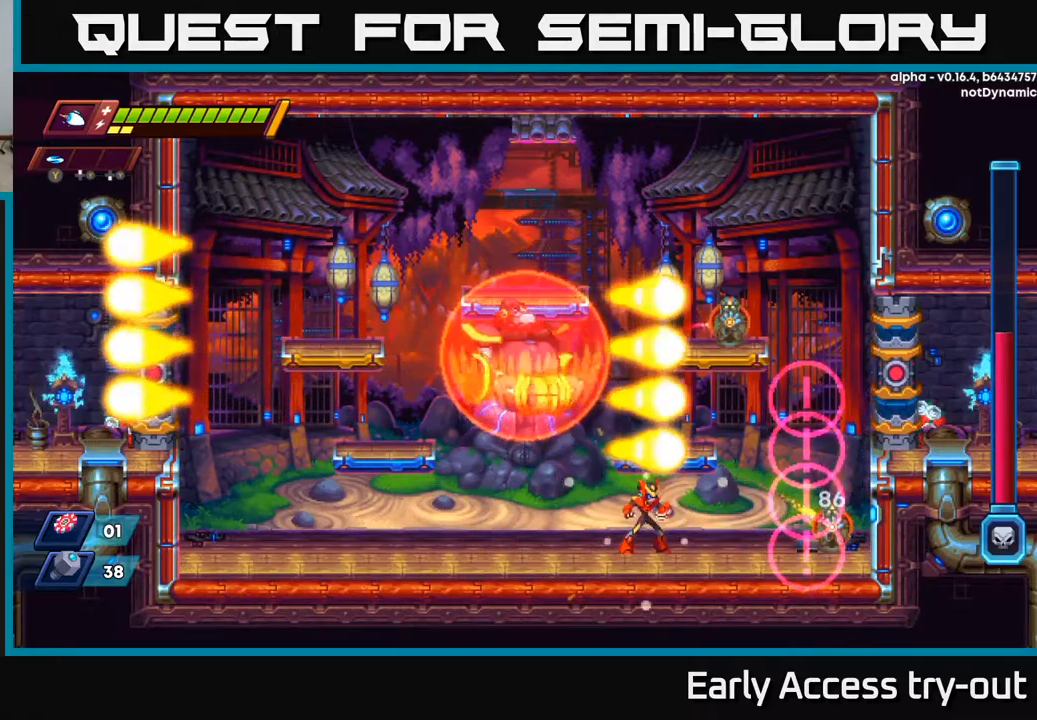
{"buttons": ["DPAD_LEFT"], "left_stick": "center", "right_stick": "center", "events": [[100, "X", "down"], [234, "DPAD_LEFT", "down"], [234, "X", "up"], [300, "R2", "down"], [450, "R2", "up"]]}
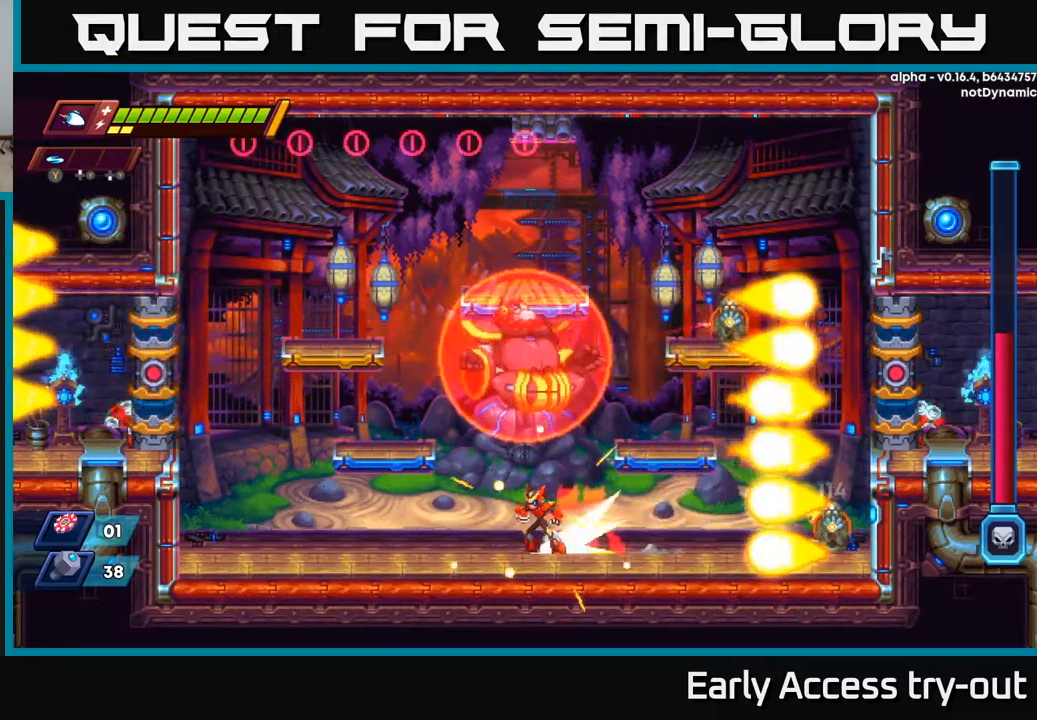
{"buttons": ["A", "R2", "DPAD_LEFT"], "left_stick": "center", "right_stick": "center", "events": [[34, "R2", "down"], [217, "R2", "up"], [317, "R2", "down"], [400, "A", "down"]]}
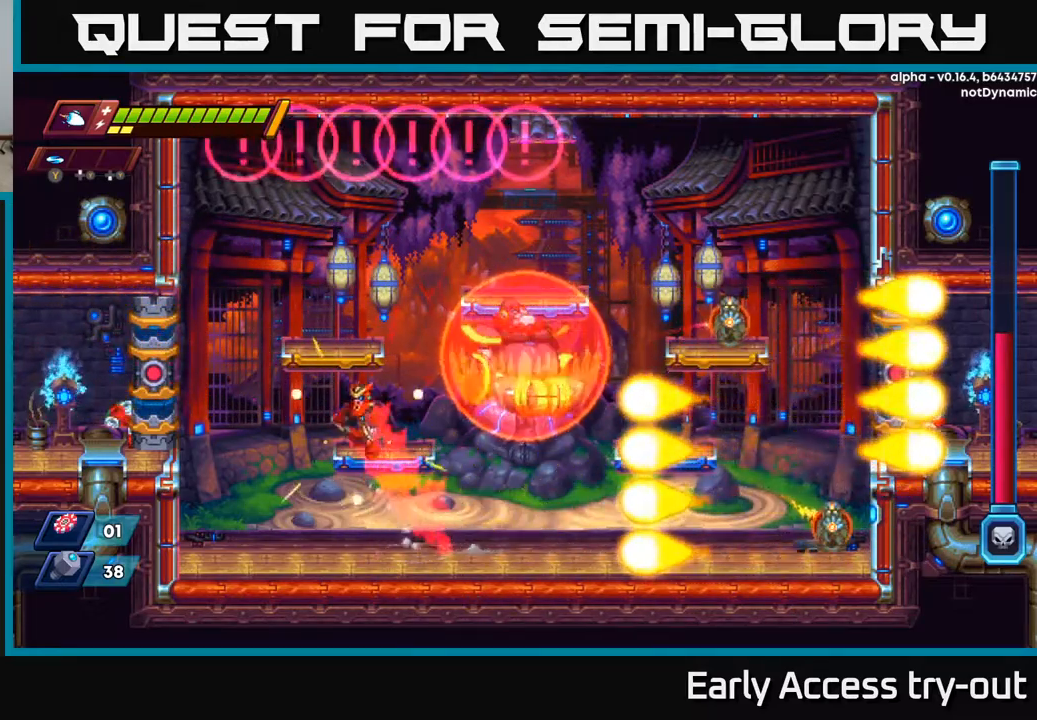
{"buttons": ["A", "R2", "DPAD_LEFT"], "left_stick": "center", "right_stick": "center", "events": [[34, "R2", "up"], [84, "A", "up"], [84, "DPAD_LEFT", "up"], [284, "DPAD_LEFT", "down"], [350, "A", "down"], [350, "R2", "down"]]}
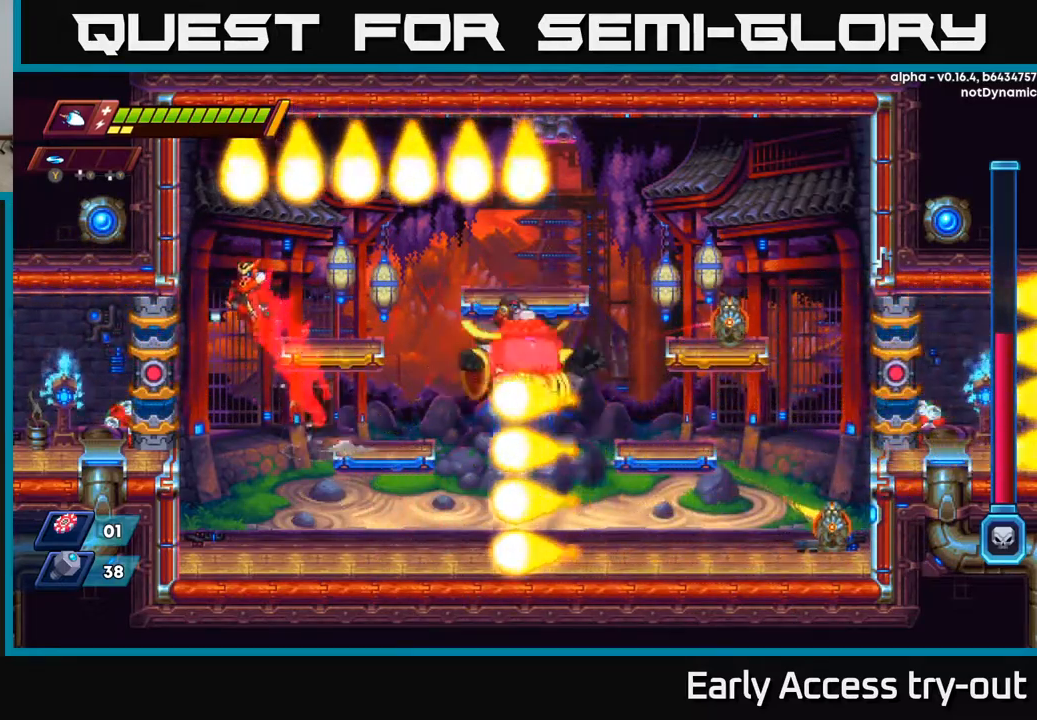
{"buttons": ["A", "DPAD_LEFT"], "left_stick": "center", "right_stick": "center", "events": [[267, "R2", "up"], [284, "A", "up"], [500, "A", "down"]]}
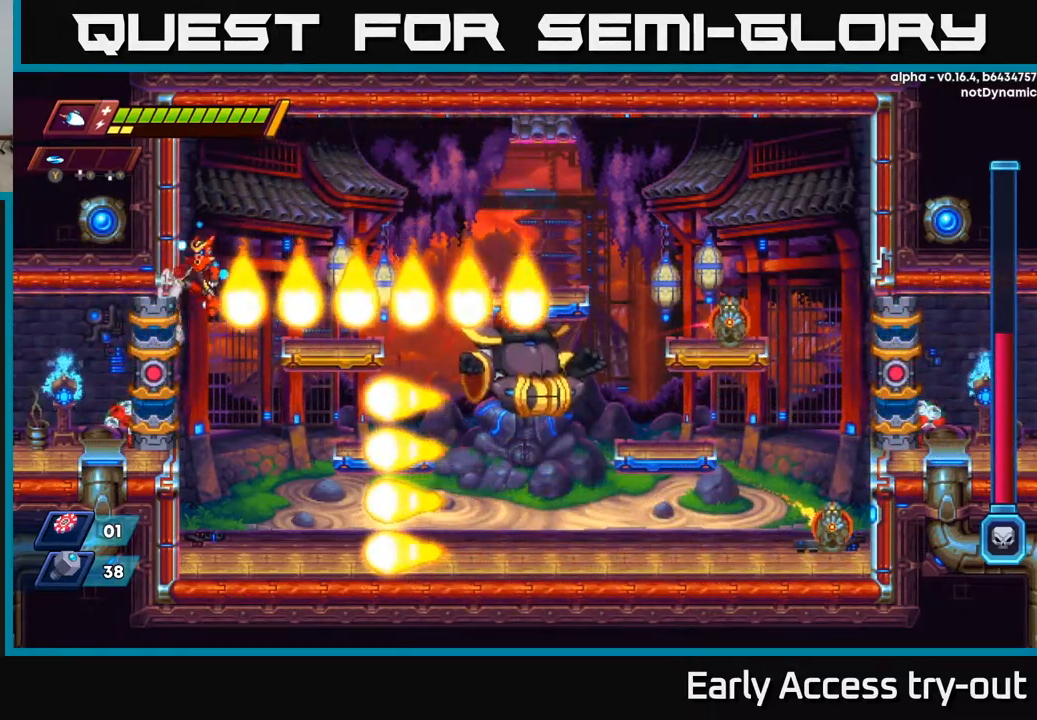
{"buttons": ["DPAD_RIGHT"], "left_stick": "center", "right_stick": "center", "events": [[134, "A", "up"], [317, "A", "down"], [317, "DPAD_LEFT", "up"], [334, "R2", "down"], [350, "DPAD_RIGHT", "down"], [450, "A", "up"], [484, "R2", "up"]]}
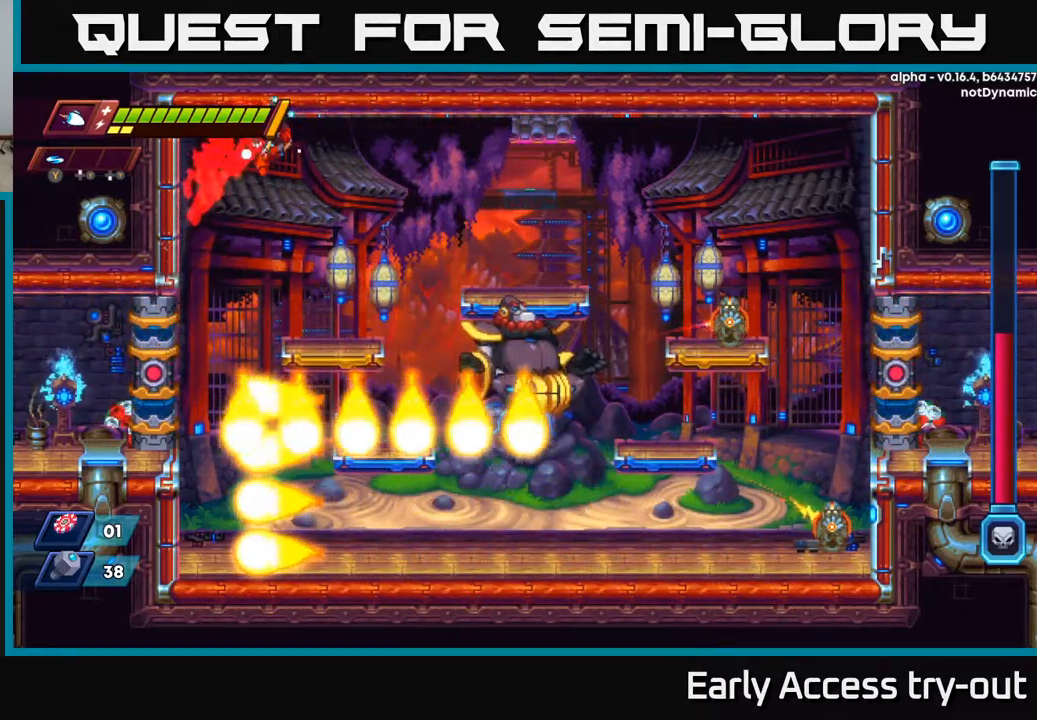
{"buttons": ["X"], "left_stick": "center", "right_stick": "center", "events": [[234, "DPAD_RIGHT", "up"], [400, "DPAD_RIGHT", "down"], [467, "DPAD_RIGHT", "up"], [467, "X", "down"]]}
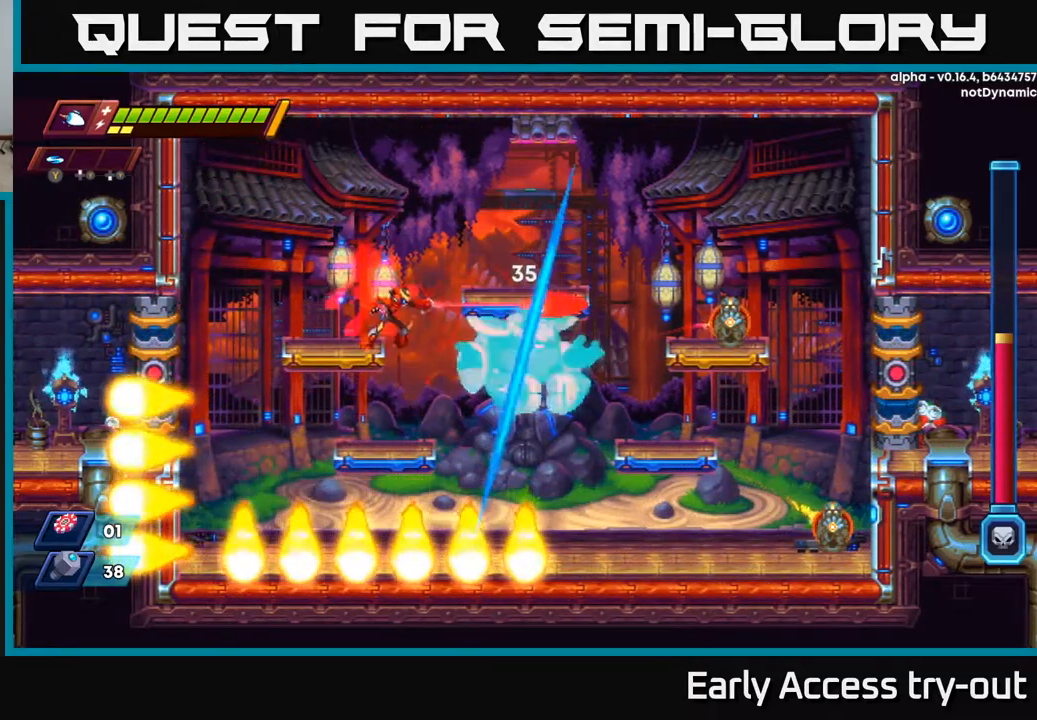
{"buttons": ["X"], "left_stick": "center", "right_stick": "center", "events": [[84, "X", "up"], [184, "X", "down"], [317, "X", "up"], [450, "X", "down"]]}
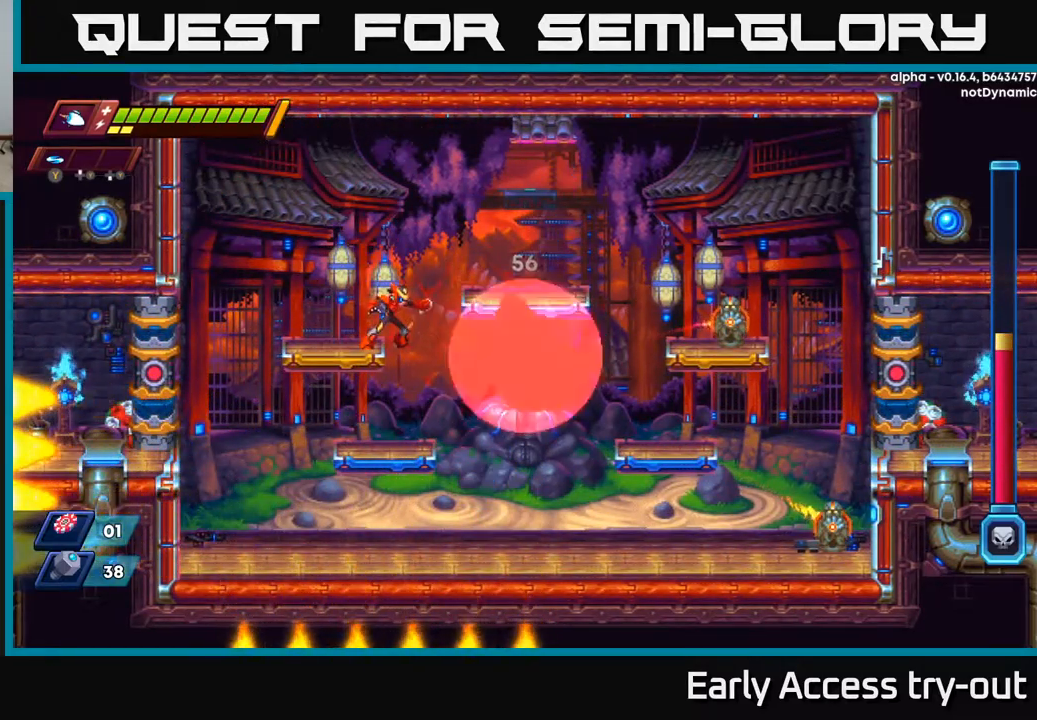
{"buttons": ["A", "DPAD_DOWN"], "left_stick": "center", "right_stick": "center", "events": [[84, "X", "up"], [234, "X", "down"], [350, "X", "up"], [367, "DPAD_DOWN", "down"], [450, "A", "down"]]}